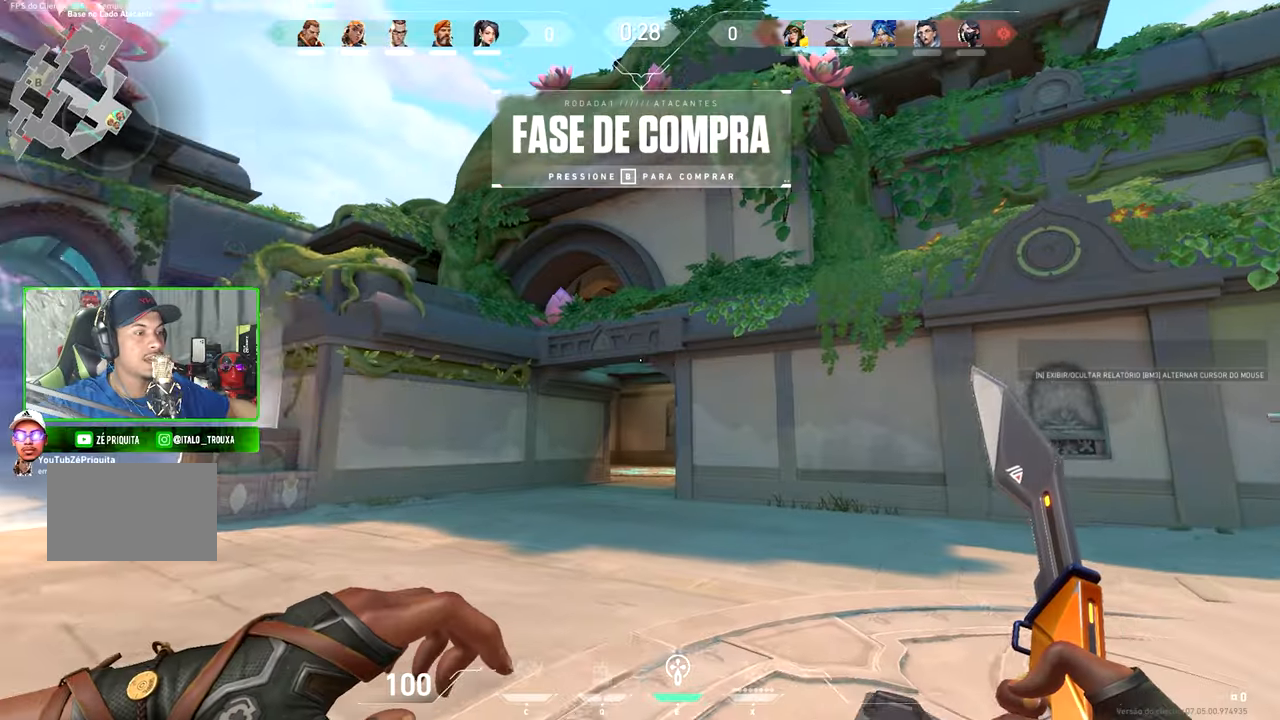
Gameplay with keyboard and mouse; each line is a JSON object with the keys and mouse buttons held at the frame after it. "events" lists presses ("down") and releases ("up") of "1", "2", "3", "4", "5", "a", "alt", "c", "caps_lock", "ctrl", "d", "e", "f", "g", "q", "r", "s", "shift", "space", "t", "tab", "v", "w", "x", "z", "mouse_left", "mouse_wheel" and "mouse_right" between this image and that frame as [ms after this image, input, new state], when the widget could be followed in between. "mouse_left", "mouse_wheel", "mouse_right" = the "left", "wheel", "right" buttons of the "mouse" list. No other keys are recorded. "wheel" means that the mouse wheel is clicked or scrolled. "mouse_move" is the direction in which the mouse moves at that frame (one of eight, or "still"), when it could be read.
{"keys": ["v", "w"], "mouse": [], "events": []}
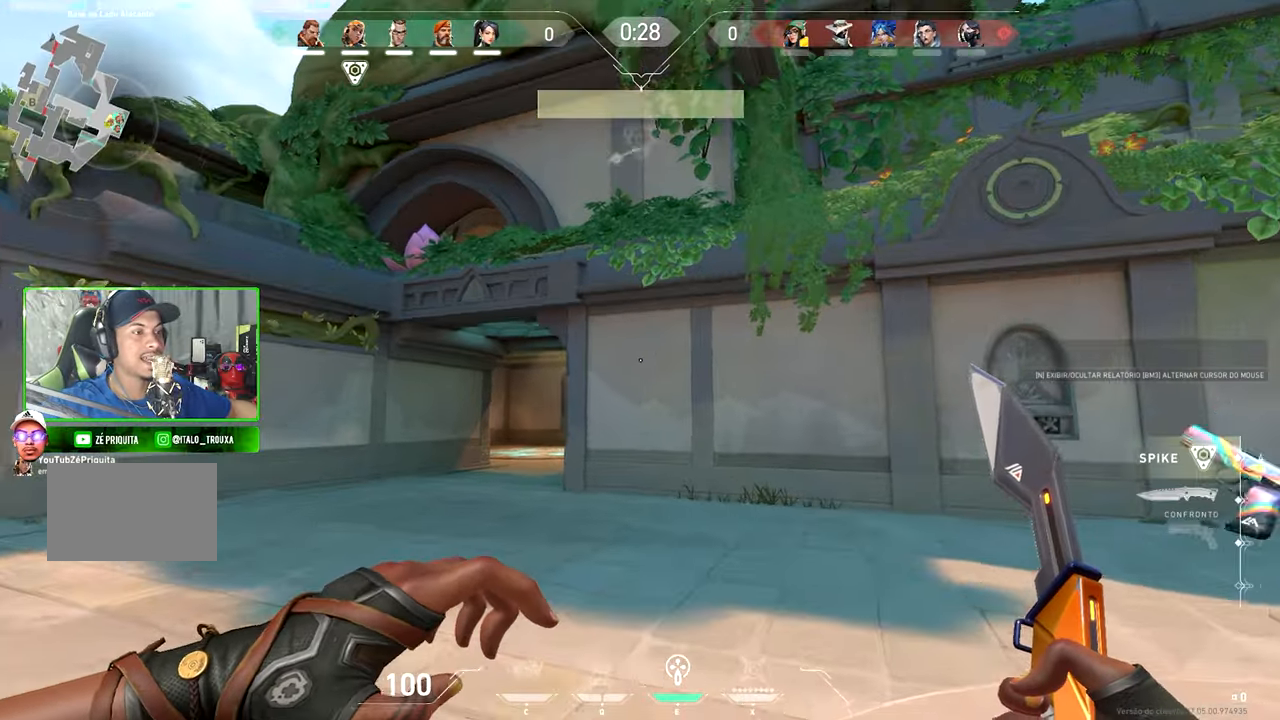
{"keys": ["v", "w"], "mouse": [], "mouse_move": "left", "events": [[234, "space", "down"], [434, "space", "up"]]}
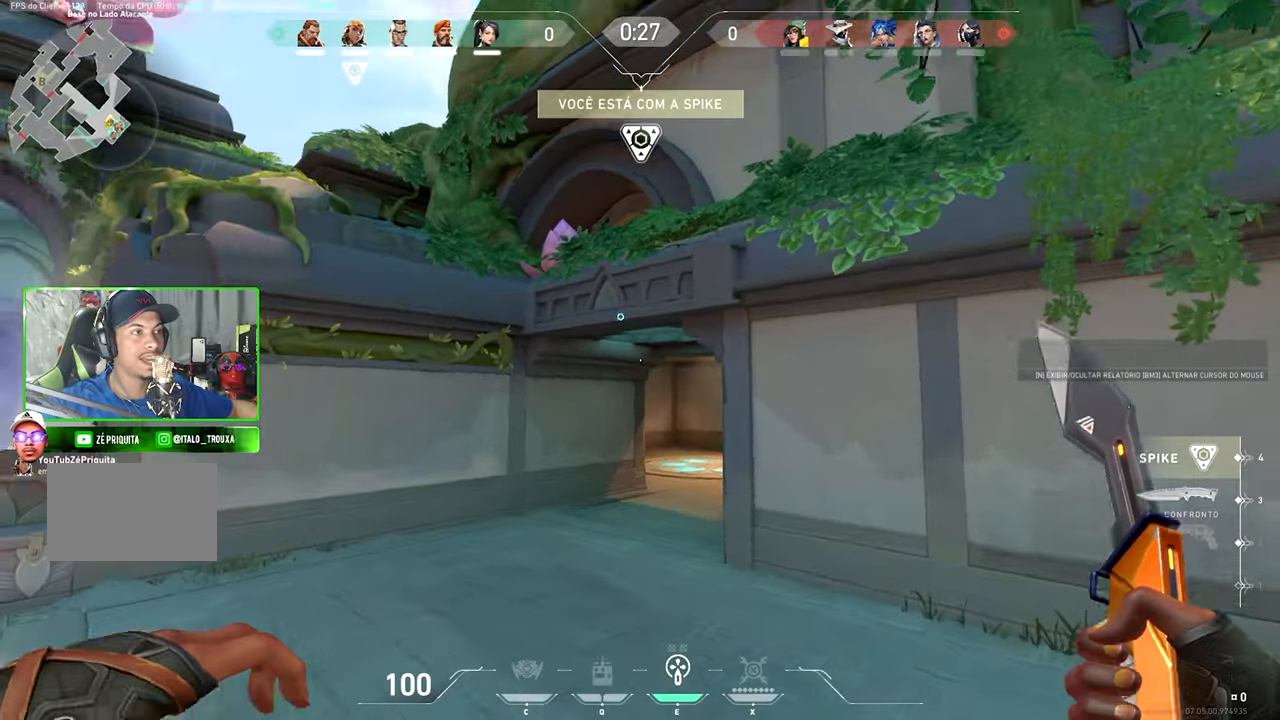
{"keys": ["s", "v"], "mouse": [], "mouse_move": "left", "events": [[400, "w", "up"], [484, "s", "down"]]}
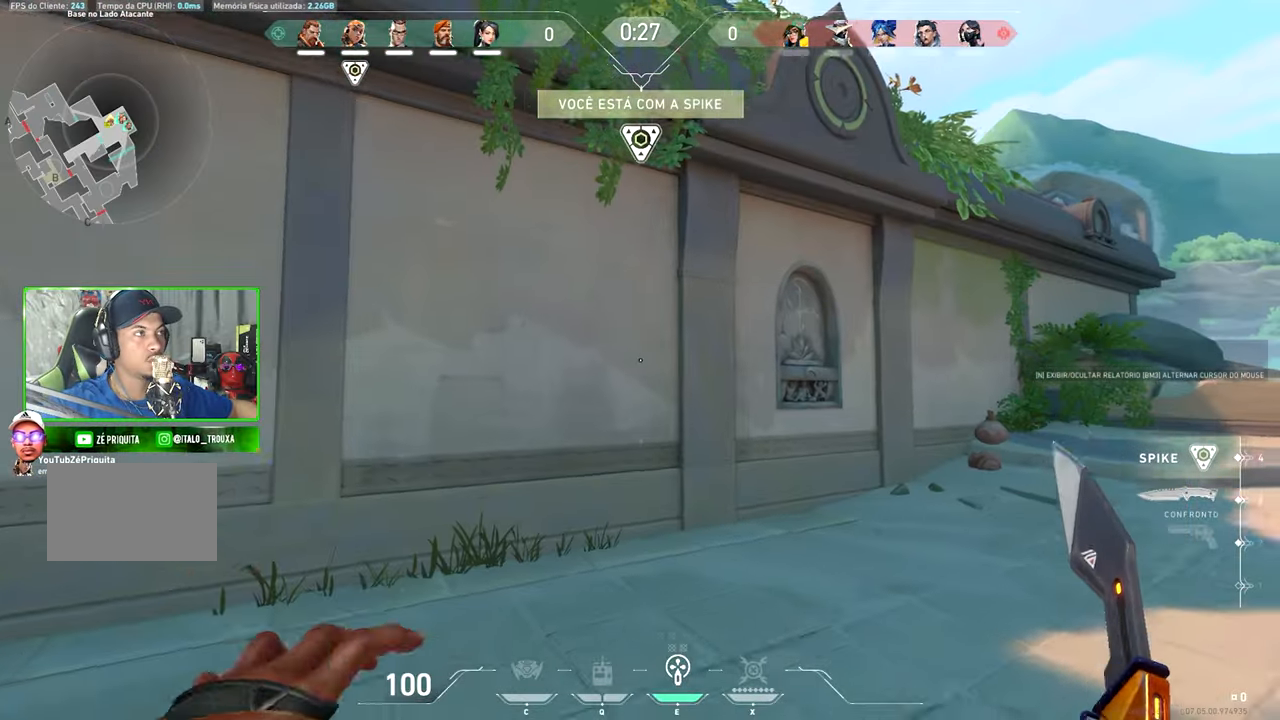
{"keys": ["s", "v"], "mouse": [], "mouse_move": "left", "events": []}
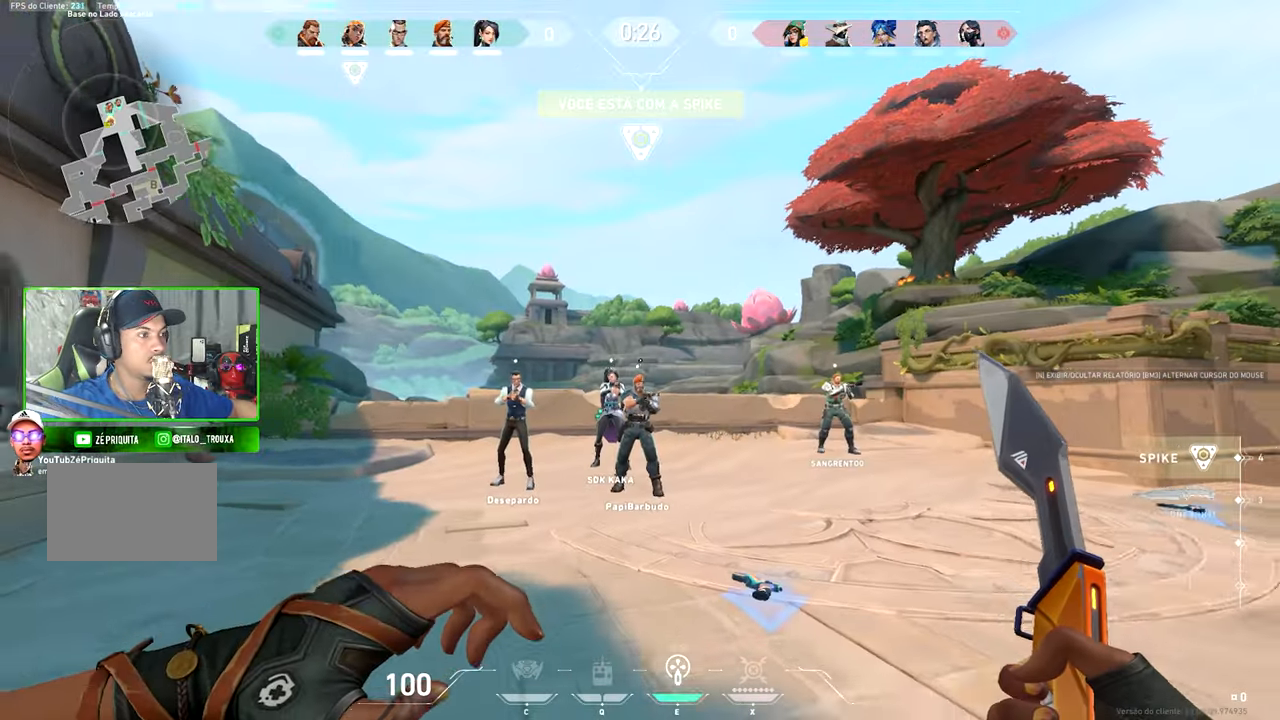
{"keys": ["w"], "mouse": [], "mouse_move": "still", "events": [[67, "v", "up"], [200, "e", "down"], [300, "s", "up"], [350, "e", "up"], [434, "w", "down"]]}
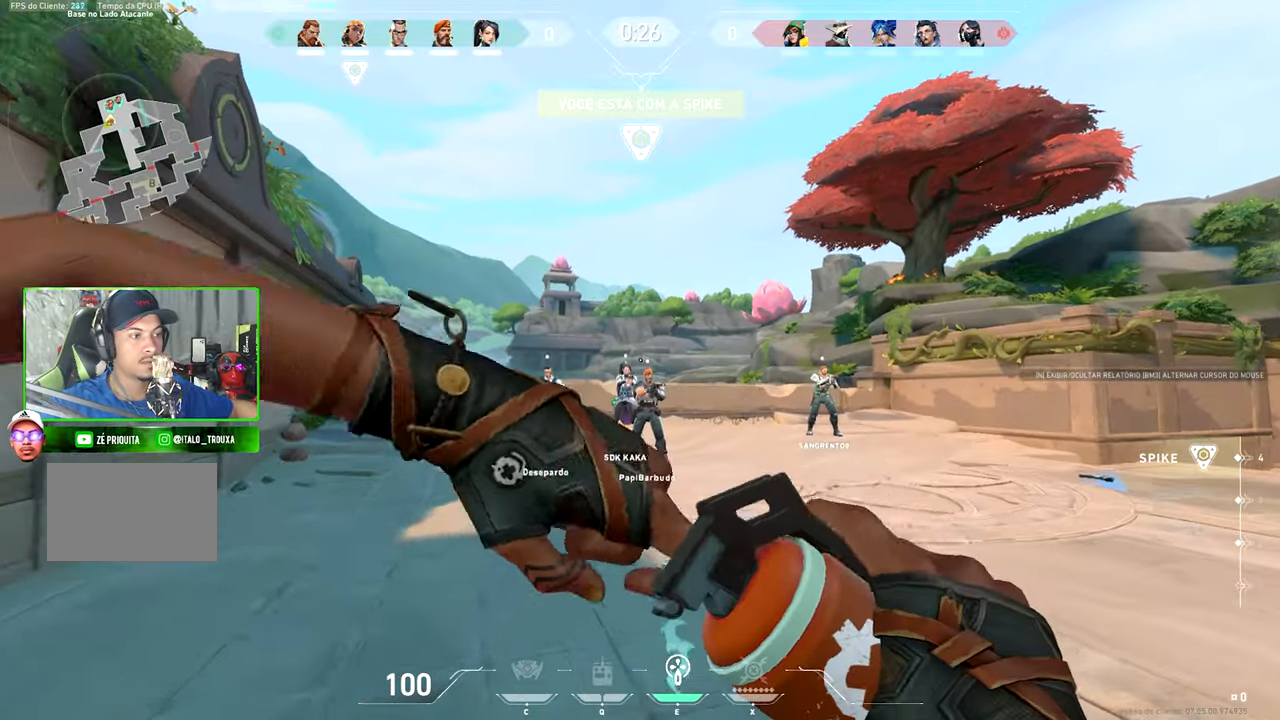
{"keys": [], "mouse": [], "mouse_move": "left", "events": [[384, "w", "up"]]}
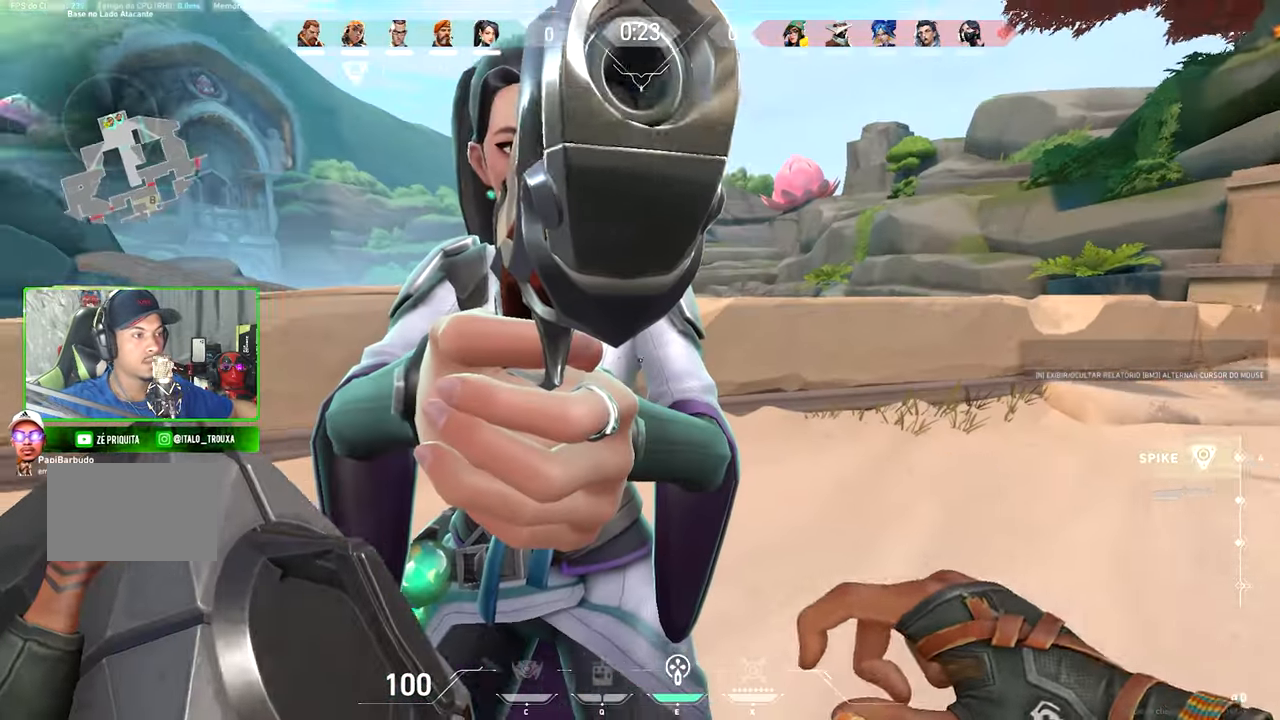
{"keys": ["s", "v"], "mouse": [], "mouse_move": "down-left", "events": [[17, "g", "down"], [167, "g", "up"], [200, "s", "down"], [484, "v", "down"]]}
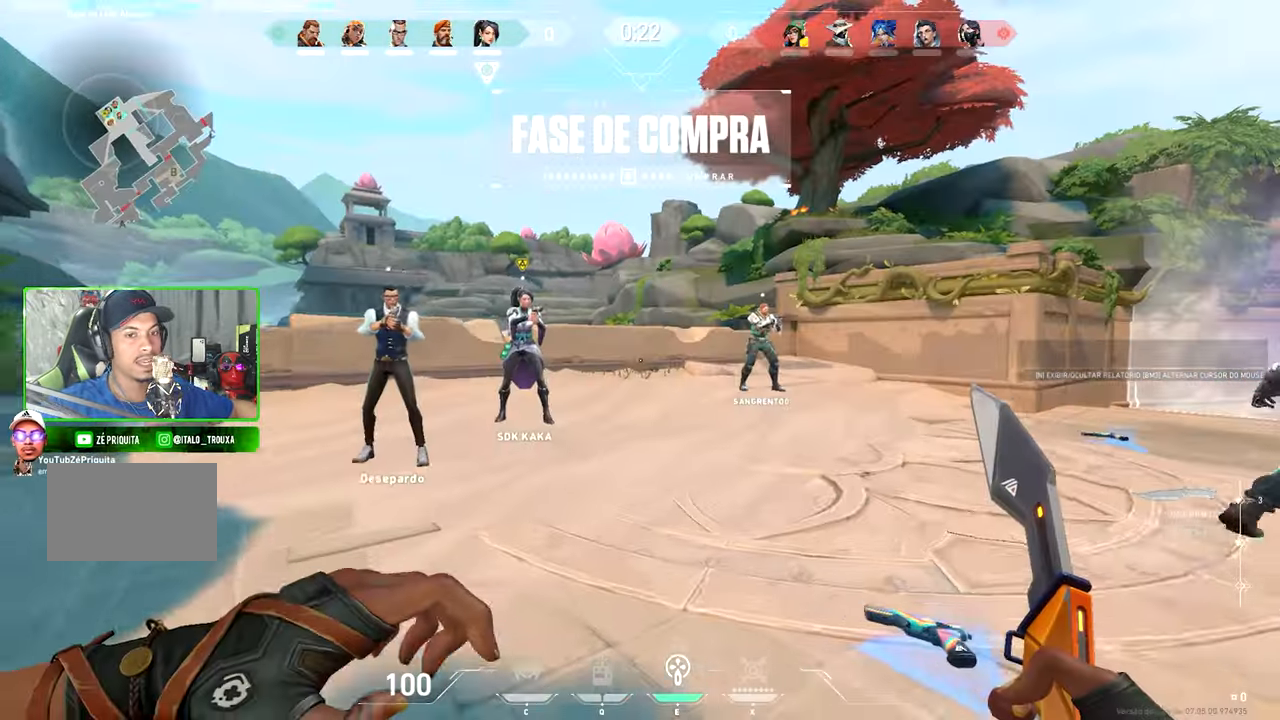
{"keys": ["v"], "mouse": [], "mouse_move": "left", "events": [[167, "a", "down"], [400, "a", "up"], [400, "s", "up"]]}
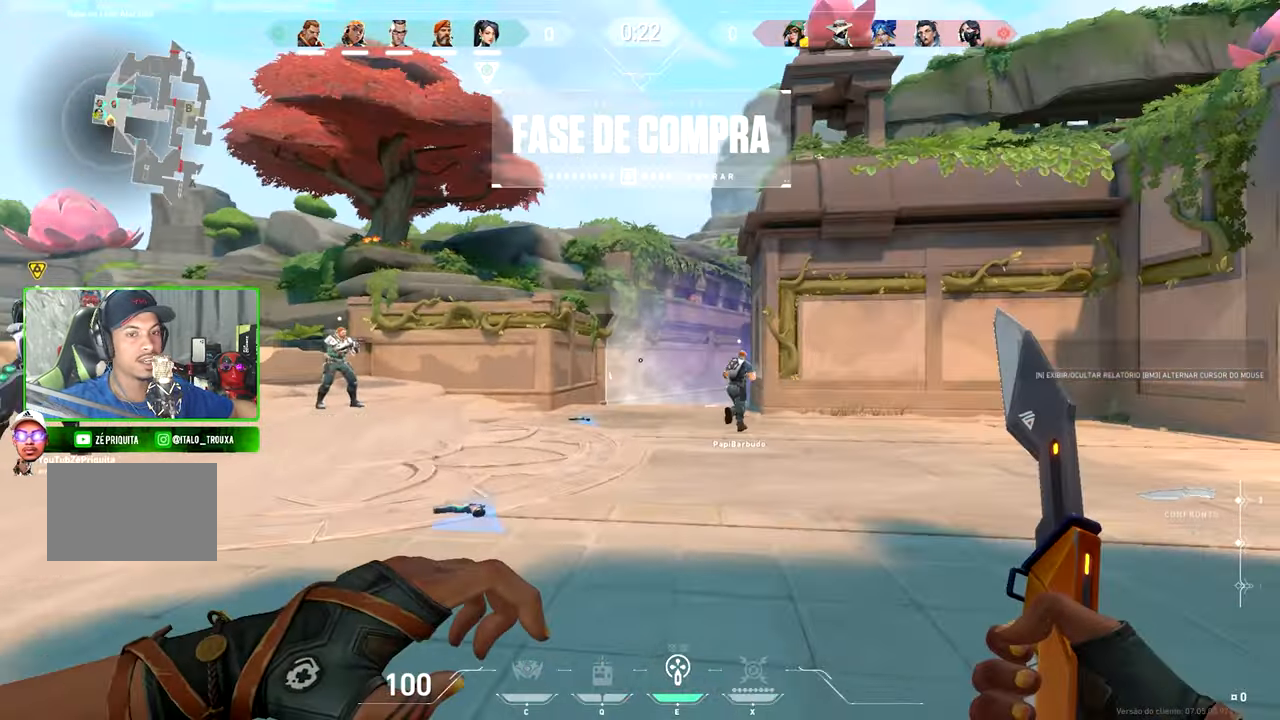
{"keys": ["v"], "mouse": [], "mouse_move": "still", "events": []}
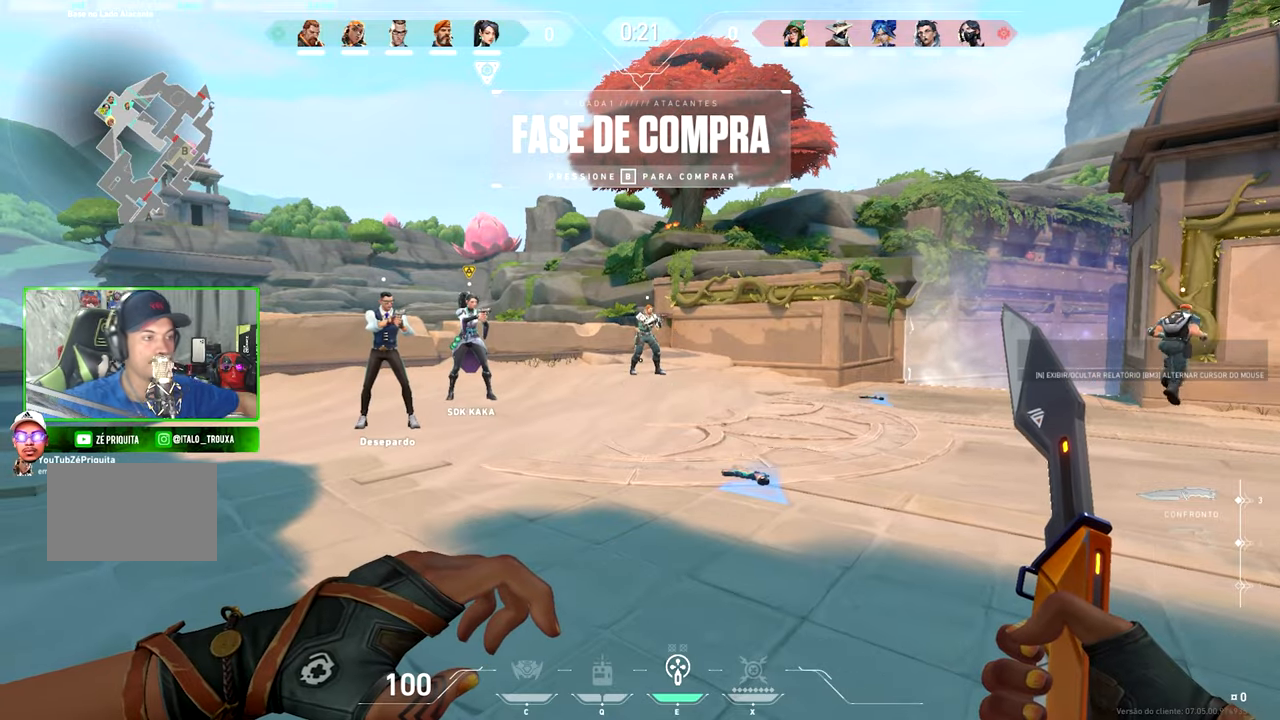
{"keys": ["v", "w"], "mouse": [], "mouse_move": "up-left", "events": [[50, "w", "down"]]}
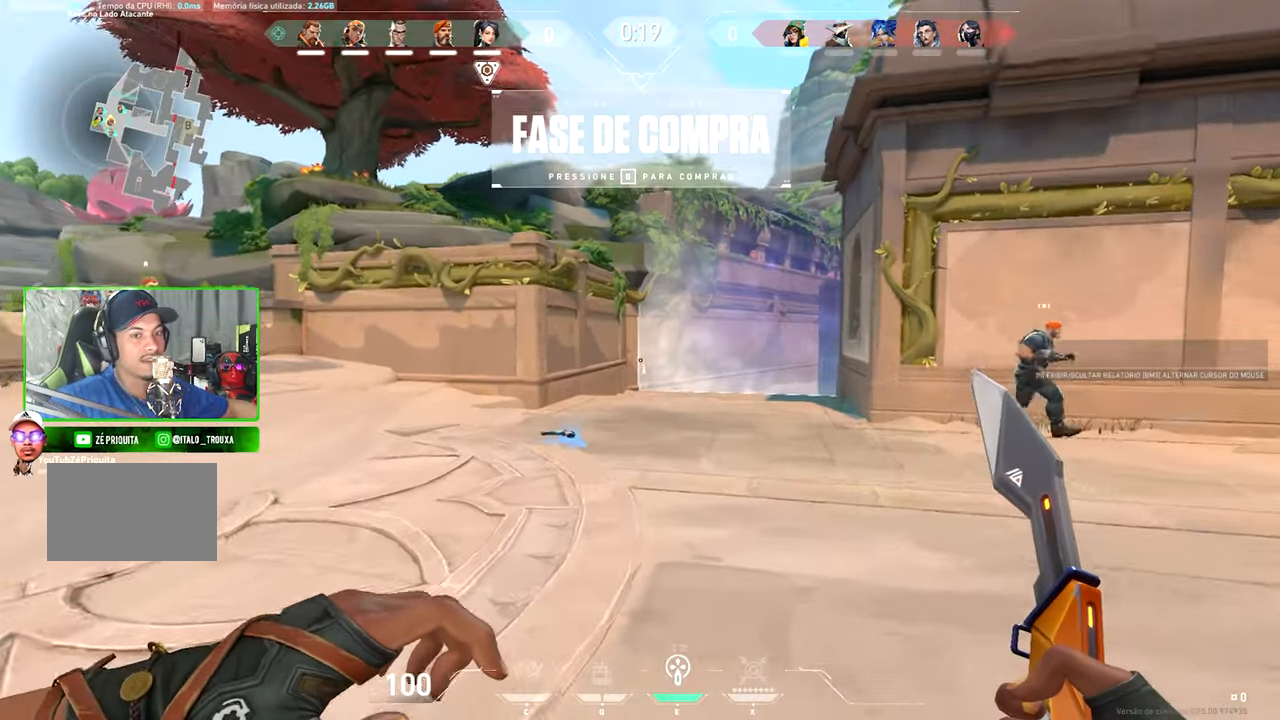
{"keys": ["v", "w"], "mouse": [], "mouse_move": "right", "events": []}
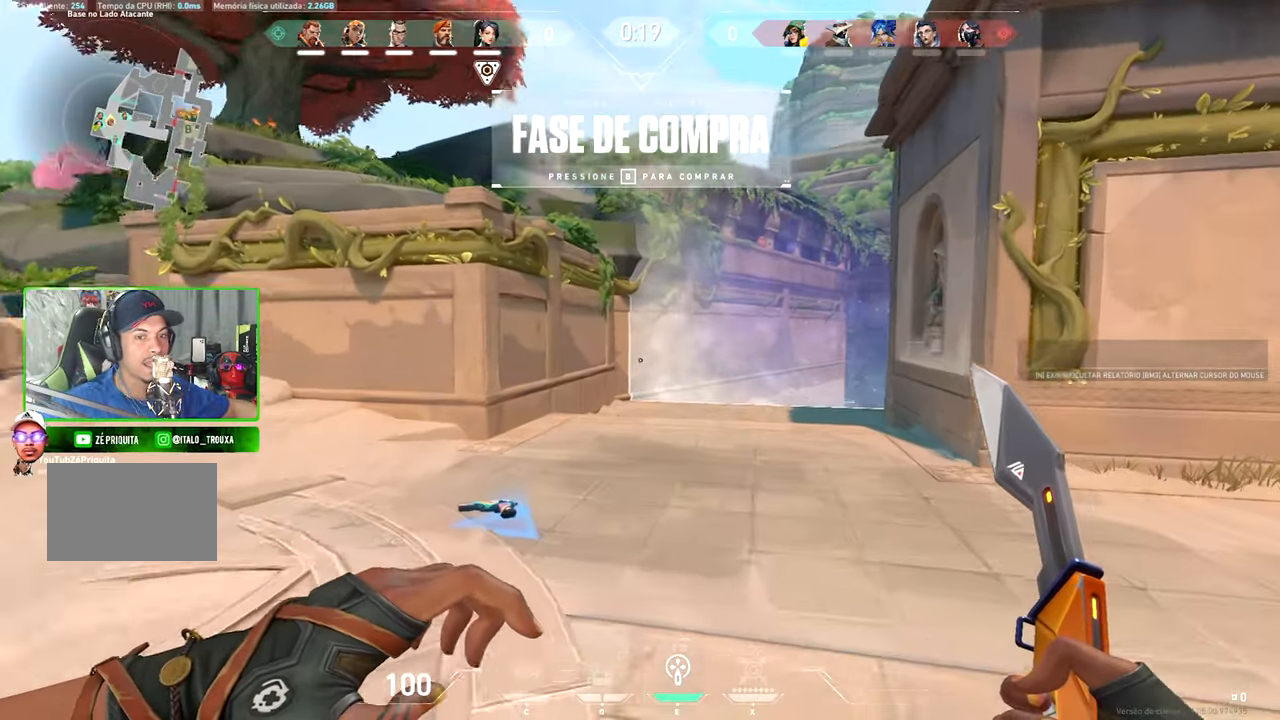
{"keys": ["space", "w"], "mouse": [], "mouse_move": "still", "events": [[316, "v", "up"], [500, "space", "down"]]}
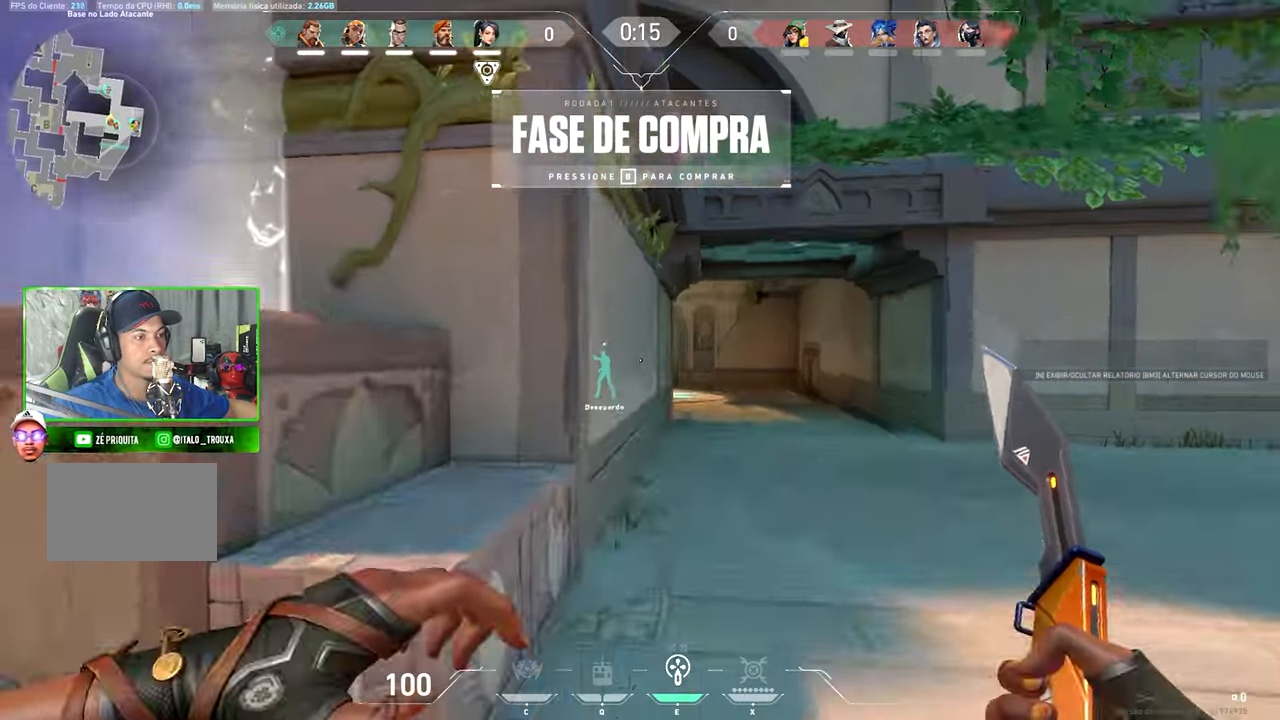
{"keys": ["w"], "mouse": [], "mouse_move": "left", "events": [[50, "a", "down"], [100, "space", "up"], [400, "a", "up"]]}
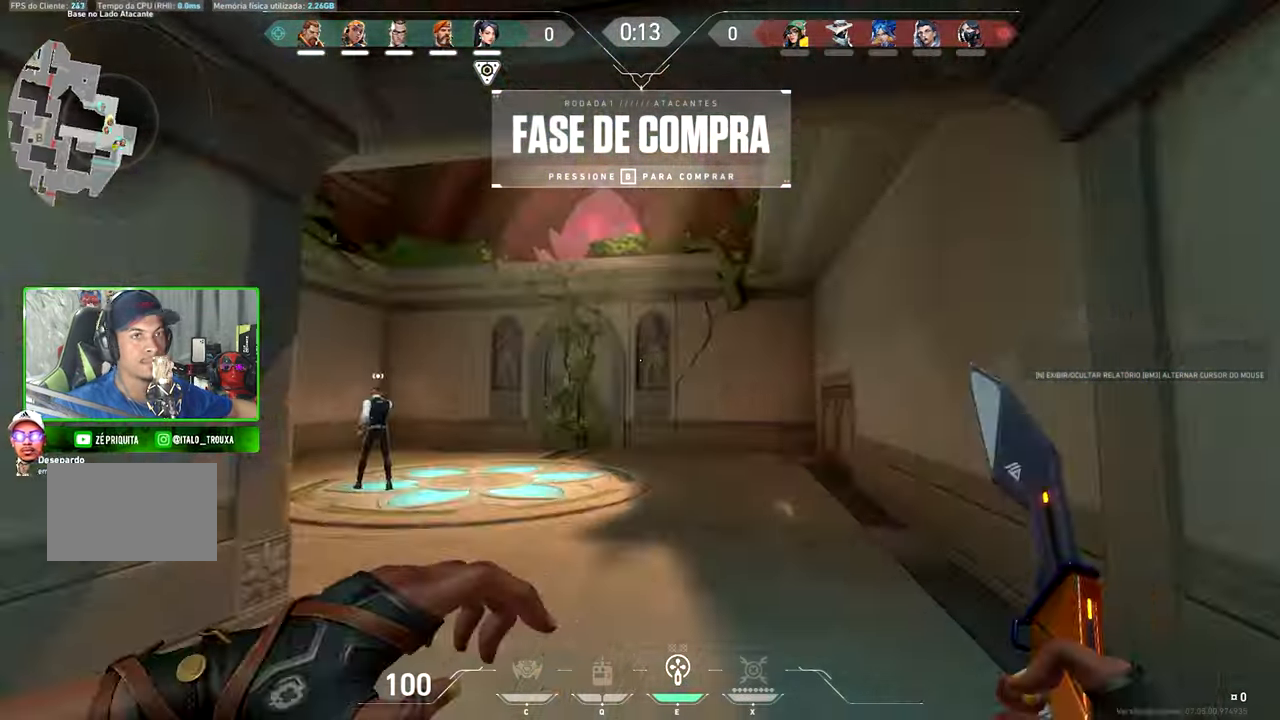
{"keys": ["v", "w"], "mouse": [], "mouse_move": "down", "events": [[83, "d", "down"], [83, "space", "down"], [150, "d", "up"], [150, "space", "up"], [150, "v", "down"]]}
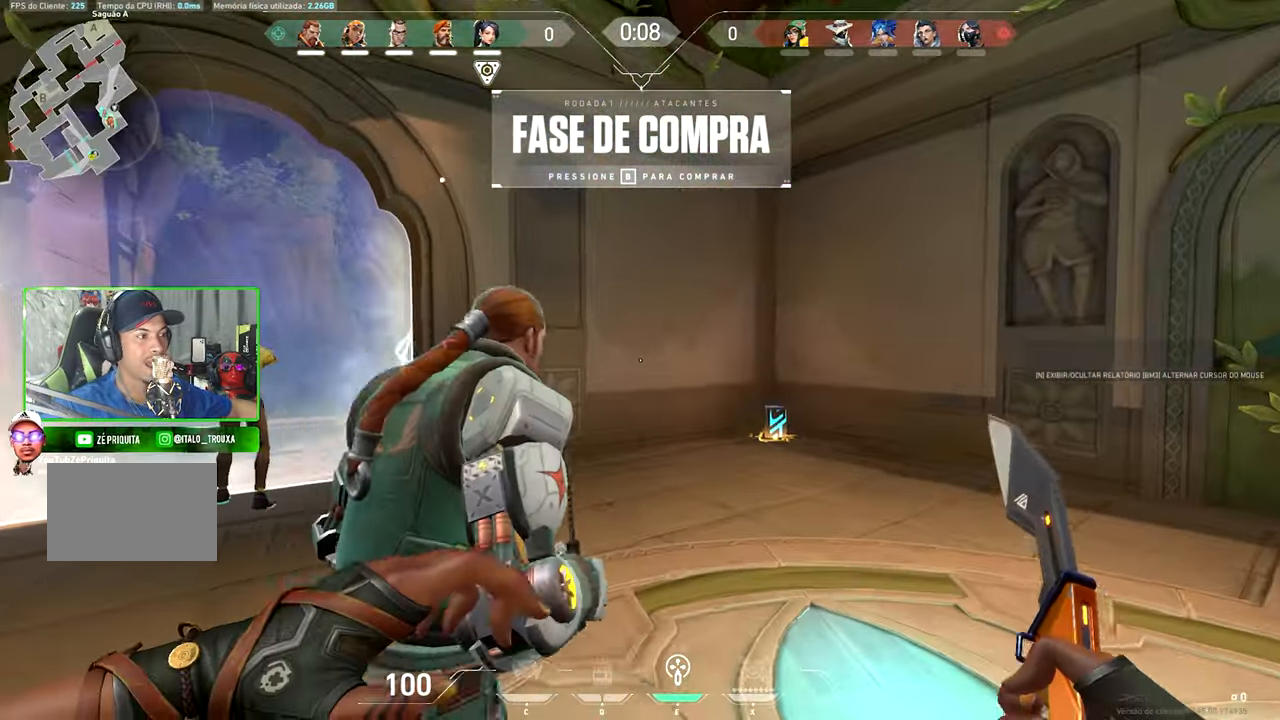
{"keys": ["v", "w"], "mouse": [], "mouse_move": "left", "events": []}
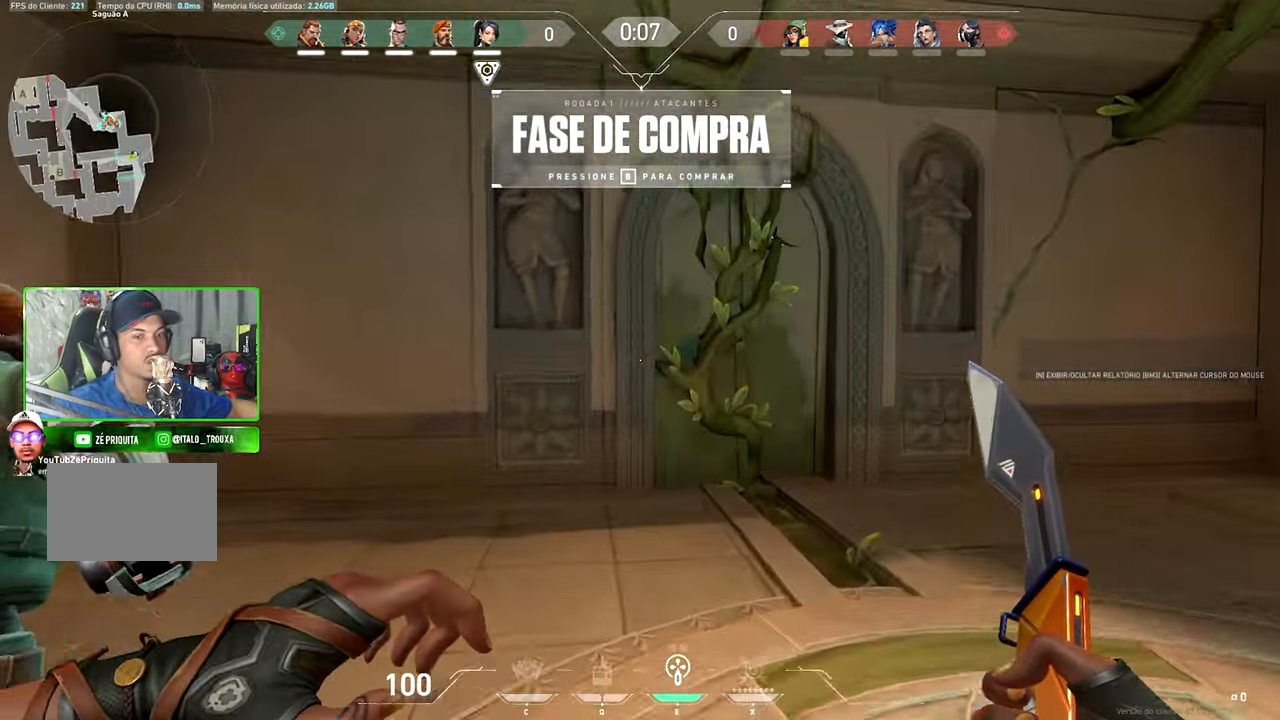
{"keys": ["a", "v", "w"], "mouse": [], "mouse_move": "up", "events": [[500, "a", "down"]]}
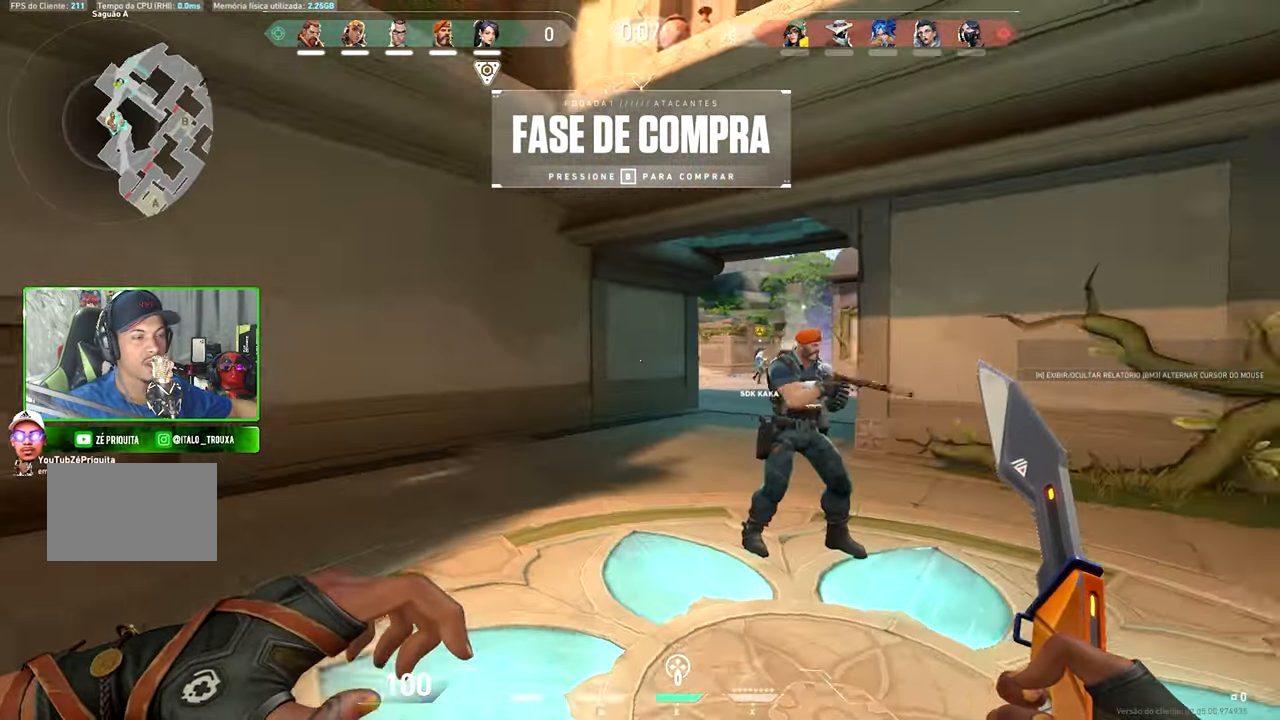
{"keys": ["a", "v", "w"], "mouse": [], "mouse_move": "right", "events": [[200, "w", "up"], [333, "w", "down"]]}
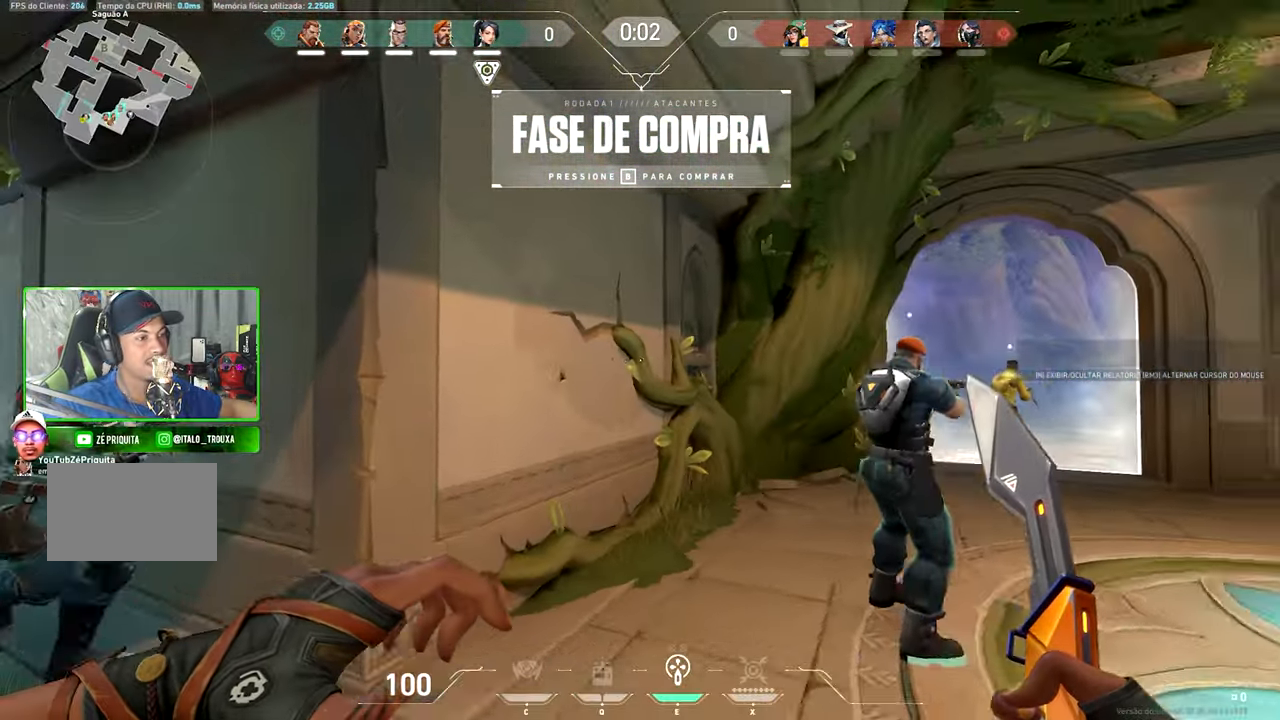
{"keys": ["v", "w"], "mouse": [], "mouse_move": "down-left", "events": [[16, "a", "up"]]}
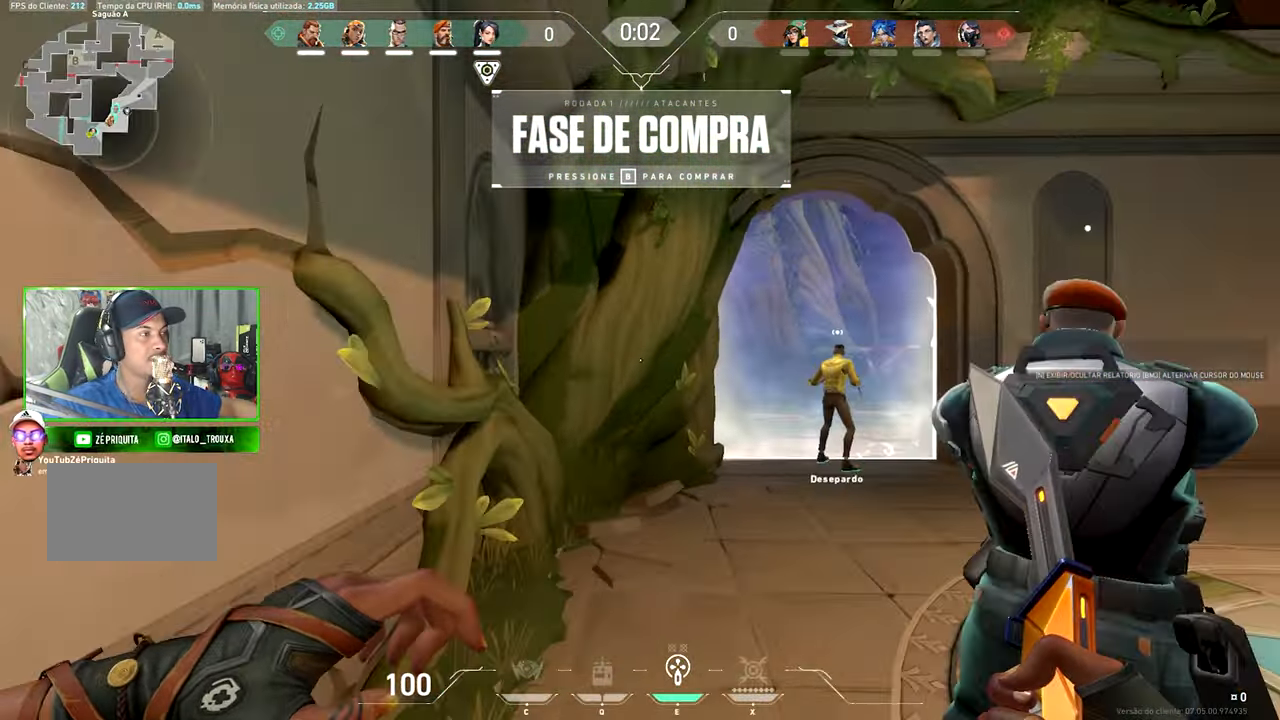
{"keys": ["v", "w"], "mouse": [], "mouse_move": "still", "events": []}
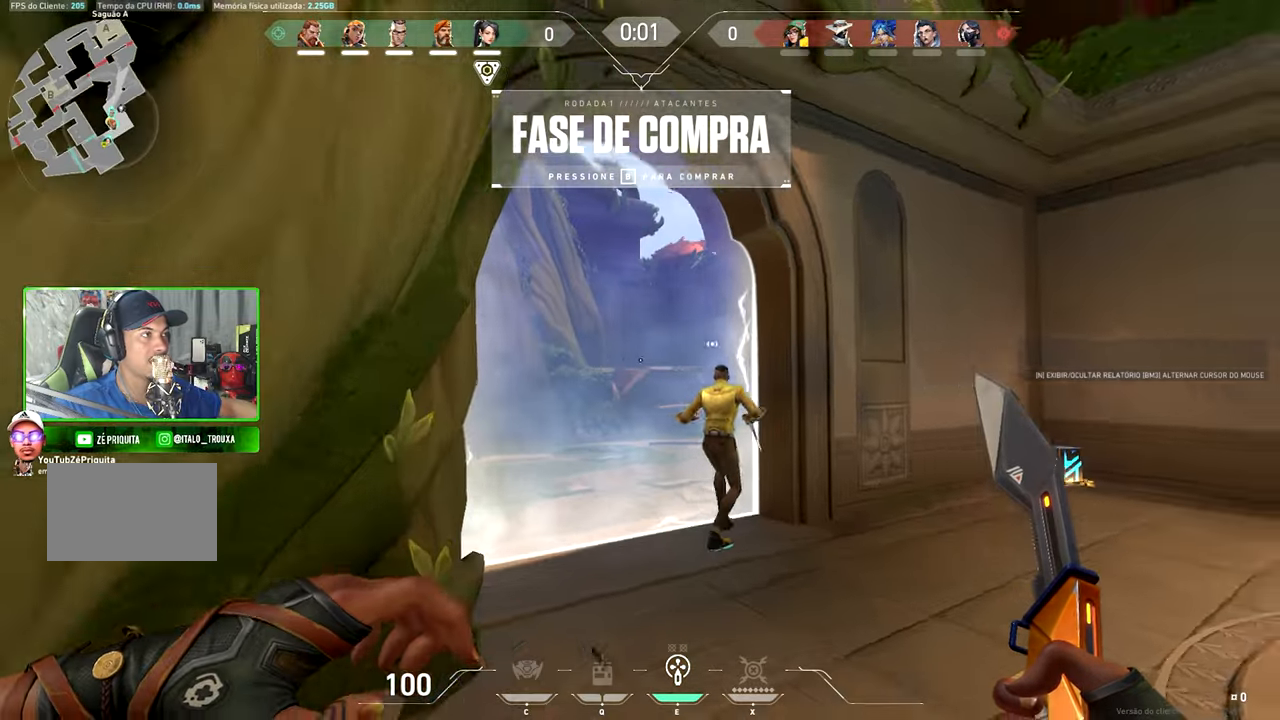
{"keys": ["s", "v"], "mouse": [], "mouse_move": "still", "events": [[300, "w", "up"], [333, "v", "up"], [367, "w", "down"], [383, "v", "down"], [383, "w", "up"], [467, "s", "down"]]}
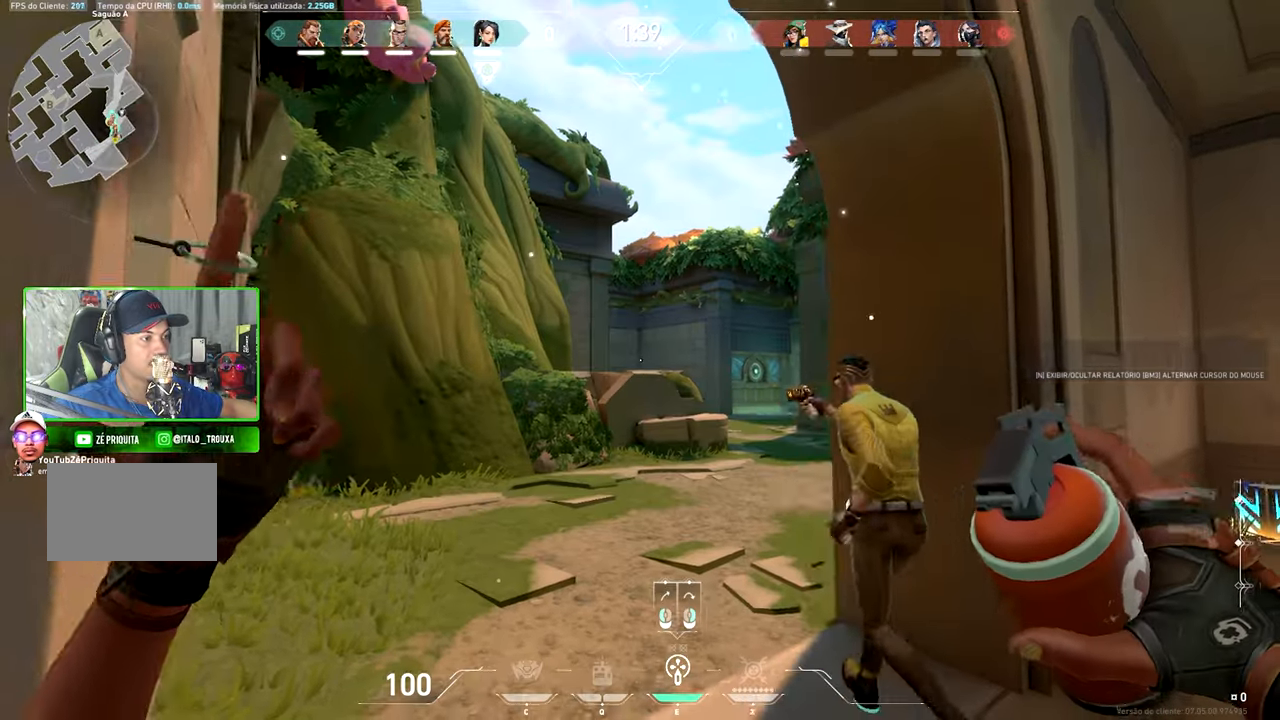
{"keys": ["v"], "mouse": [], "mouse_move": "still", "events": [[150, "s", "up"], [250, "w", "down"], [433, "w", "up"]]}
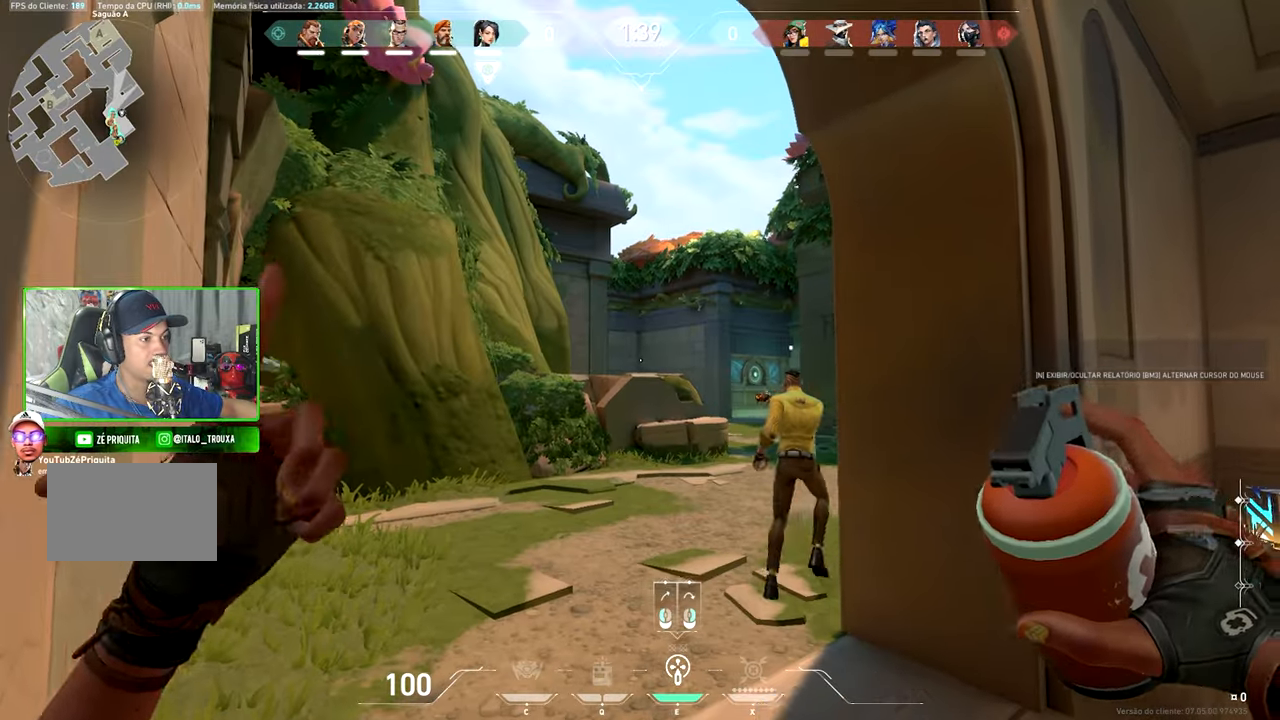
{"keys": ["w"], "mouse": [], "mouse_move": "down", "events": [[67, "s", "down"], [333, "s", "up"], [333, "v", "up"], [467, "w", "down"]]}
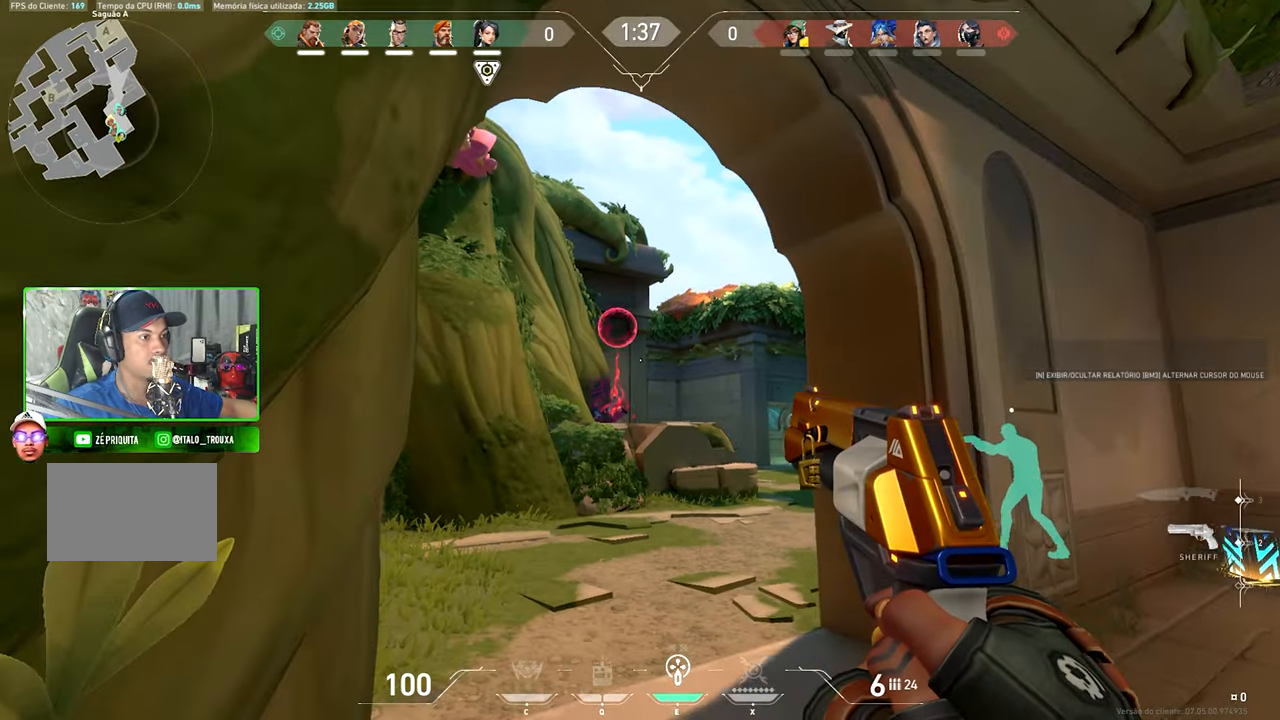
{"keys": ["d"], "mouse": [], "mouse_move": "down", "events": [[100, "w", "up"], [250, "mouse_left", "down"], [350, "mouse_left", "up"], [350, "w", "down"], [400, "d", "down"], [400, "w", "up"]]}
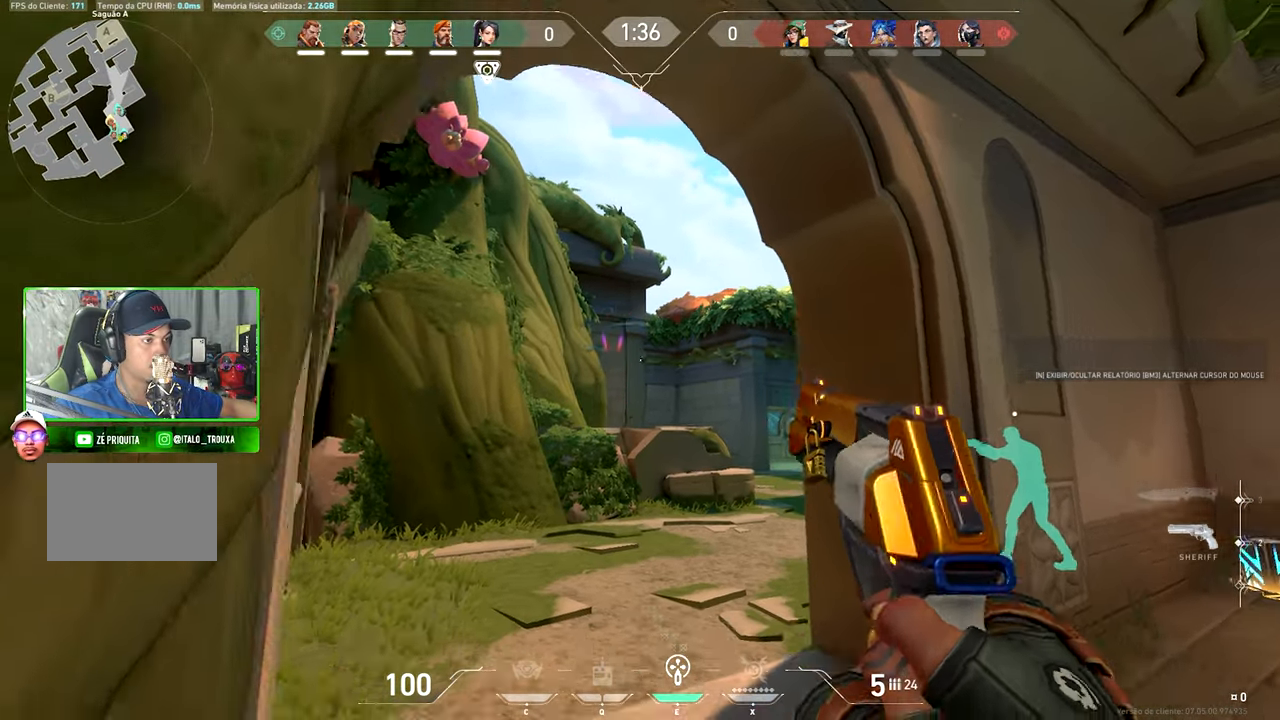
{"keys": ["a", "w"], "mouse": [], "mouse_move": "right", "events": [[217, "w", "down"], [267, "a", "down"], [267, "d", "up"]]}
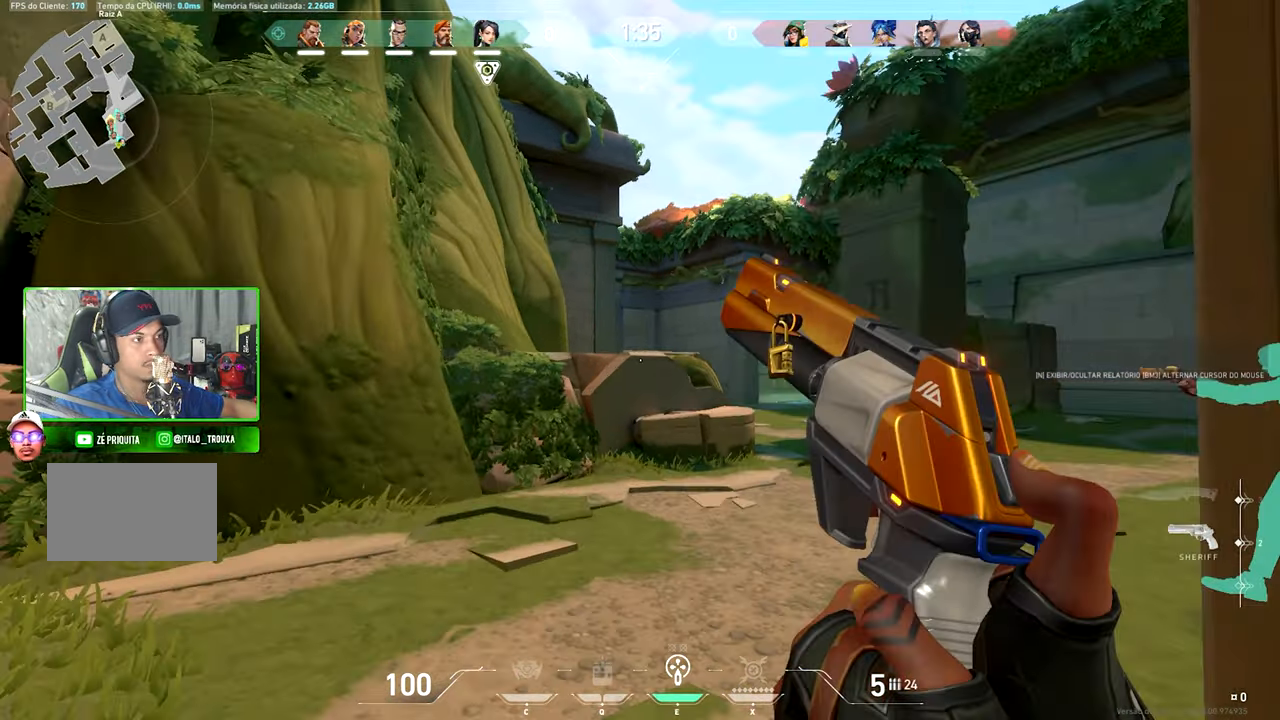
{"keys": ["d", "w"], "mouse": [], "mouse_move": "still", "events": [[33, "a", "up"], [133, "d", "down"]]}